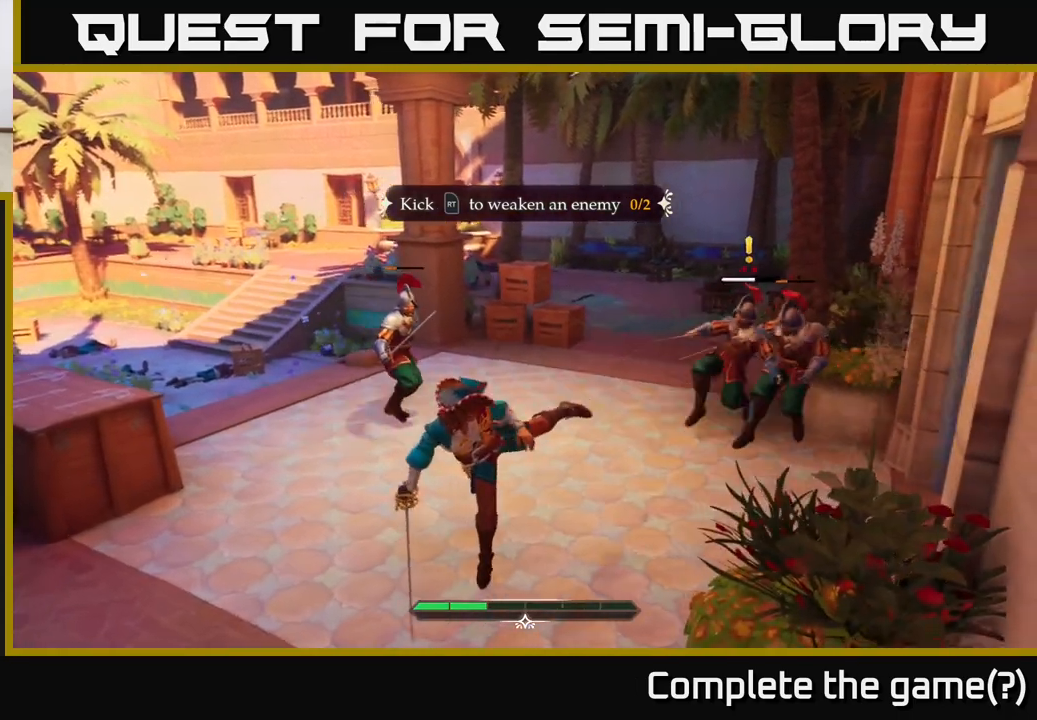
Gameplay with a controller (Xbox layout); each line is a JSON object with the inputs held at the frame after it. "events" lists button and stick changes between this image and that frame as [ms after this image, input, new state], when the widget could be followed in between.
{"buttons": [], "left_stick": "left", "right_stick": "center", "events": [[100, "left_stick", "left"]]}
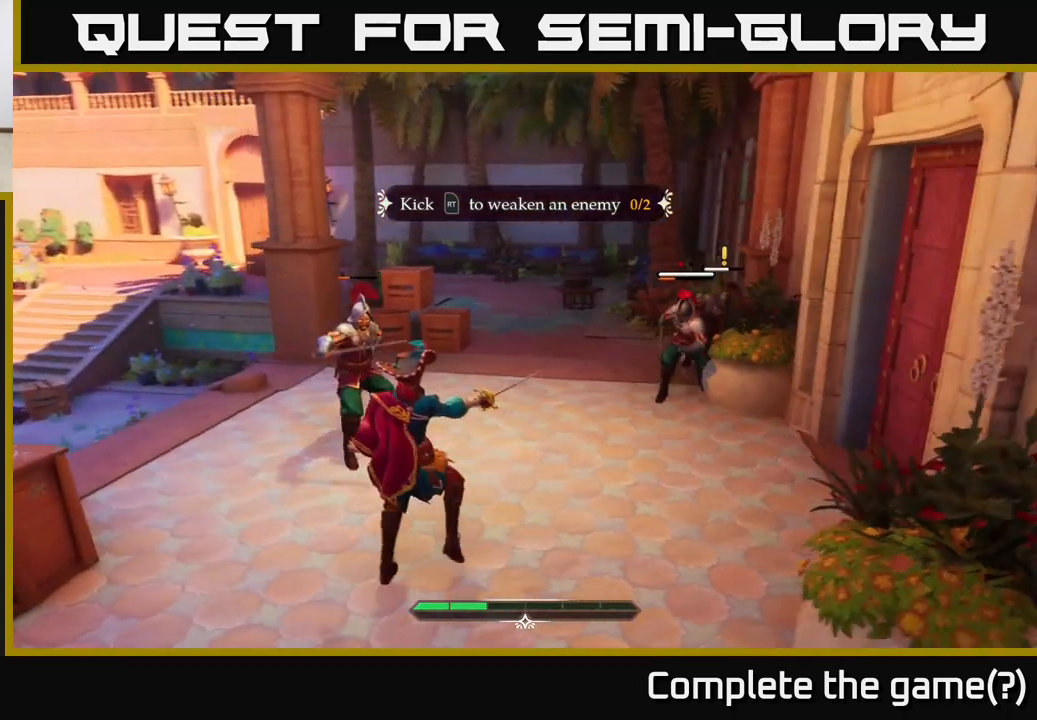
{"buttons": [], "left_stick": "down", "right_stick": "center", "events": [[217, "left_stick", "down-left"], [350, "left_stick", "down"], [383, "R2", "down"], [467, "R2", "up"]]}
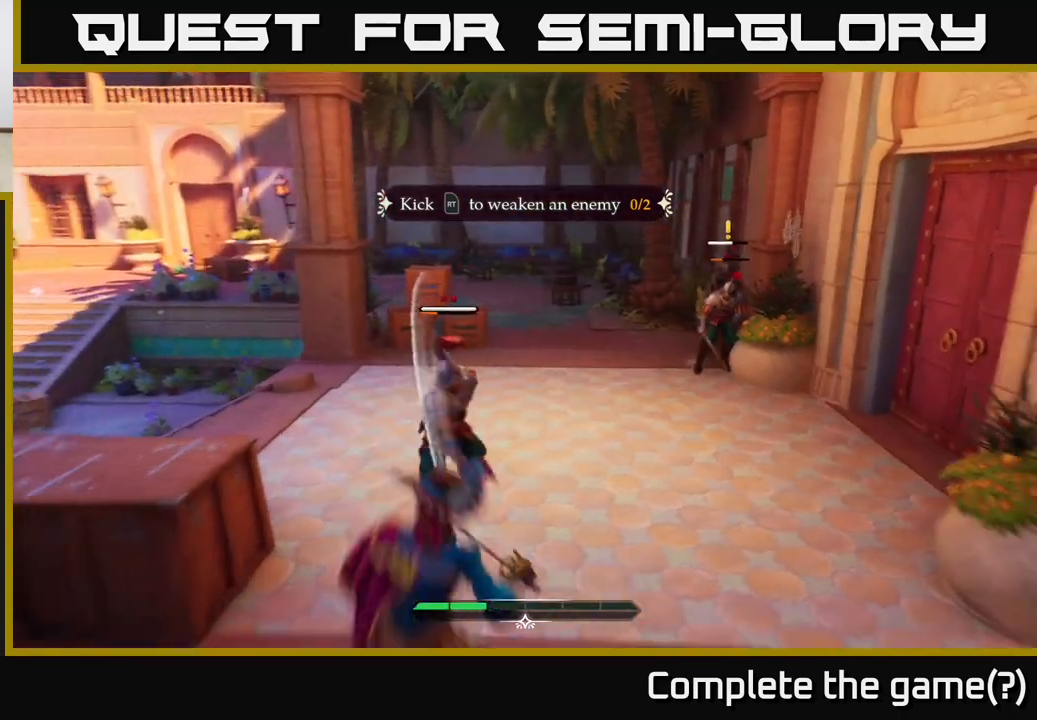
{"buttons": [], "left_stick": "up", "right_stick": "center", "events": [[67, "left_stick", "right"], [150, "left_stick", "center"], [317, "left_stick", "up"]]}
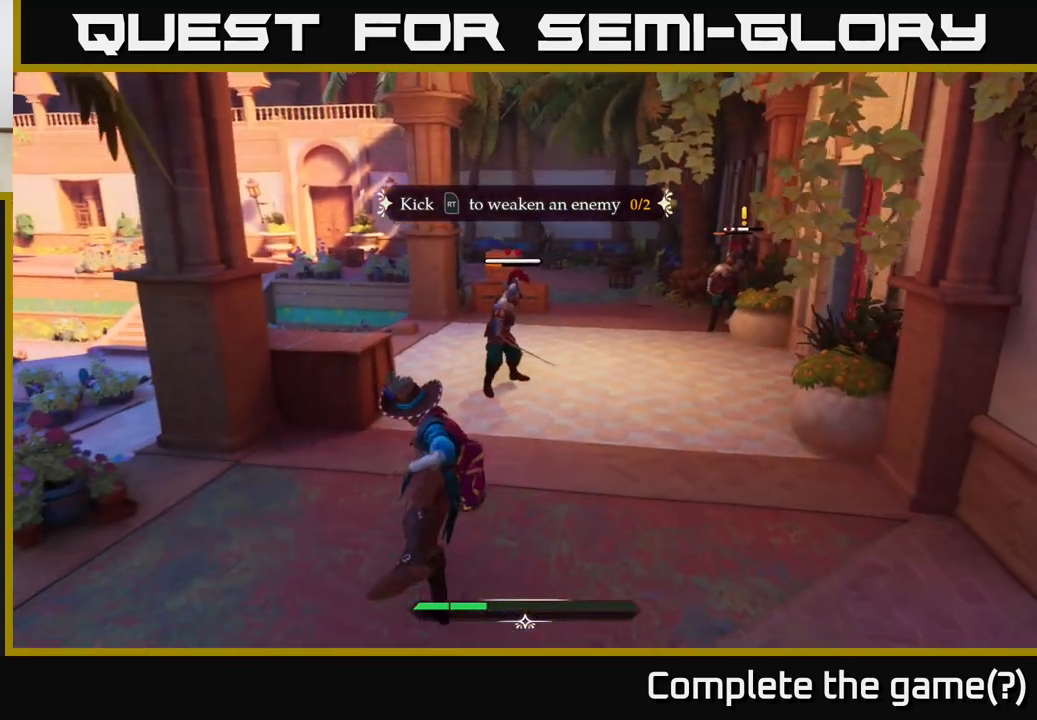
{"buttons": [], "left_stick": "up", "right_stick": "center", "events": []}
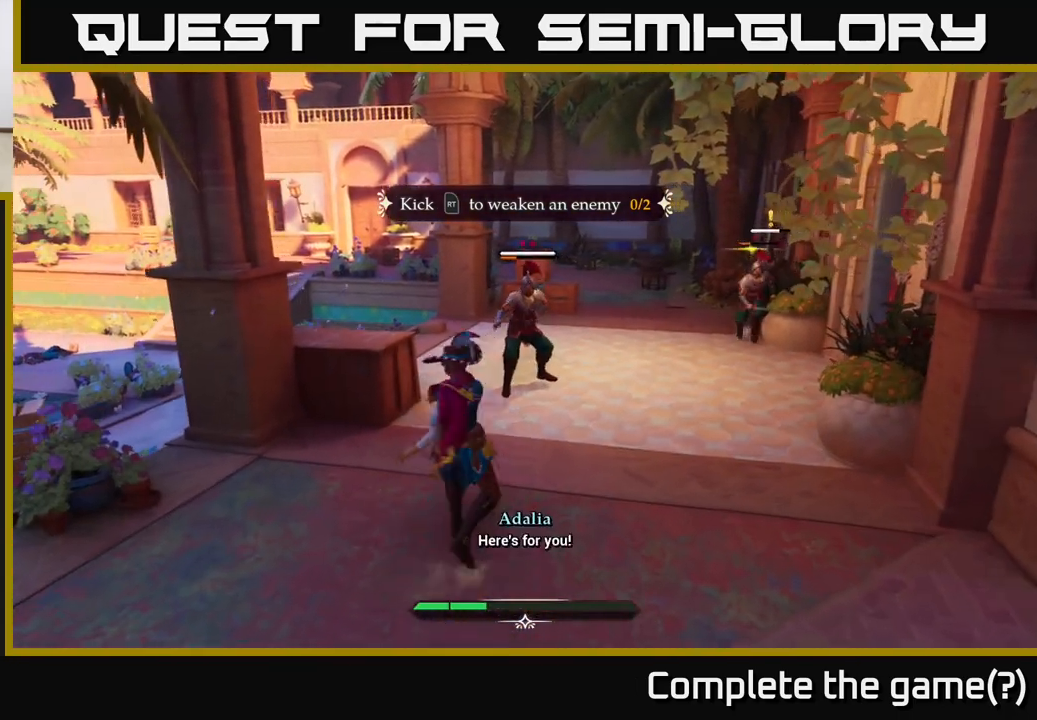
{"buttons": ["X"], "left_stick": "center", "right_stick": "center", "events": [[17, "Y", "down"], [83, "Y", "up"], [233, "left_stick", "center"], [450, "X", "down"]]}
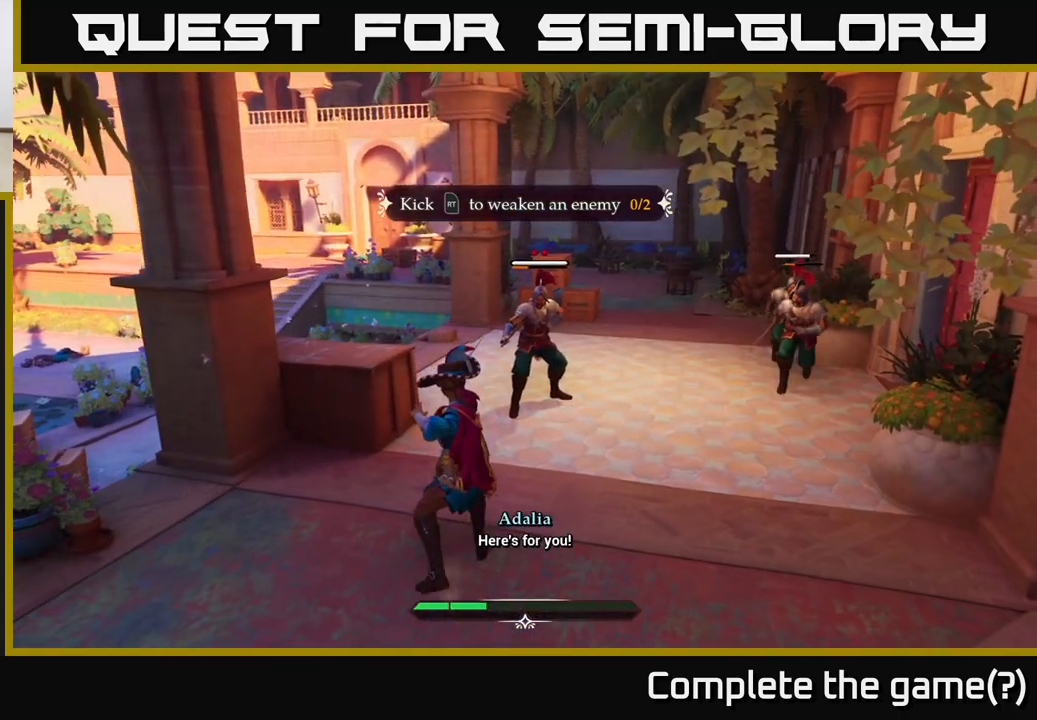
{"buttons": [], "left_stick": "center", "right_stick": "center", "events": [[33, "X", "up"], [50, "left_stick", "up"], [317, "X", "down"], [333, "left_stick", "center"], [417, "X", "up"]]}
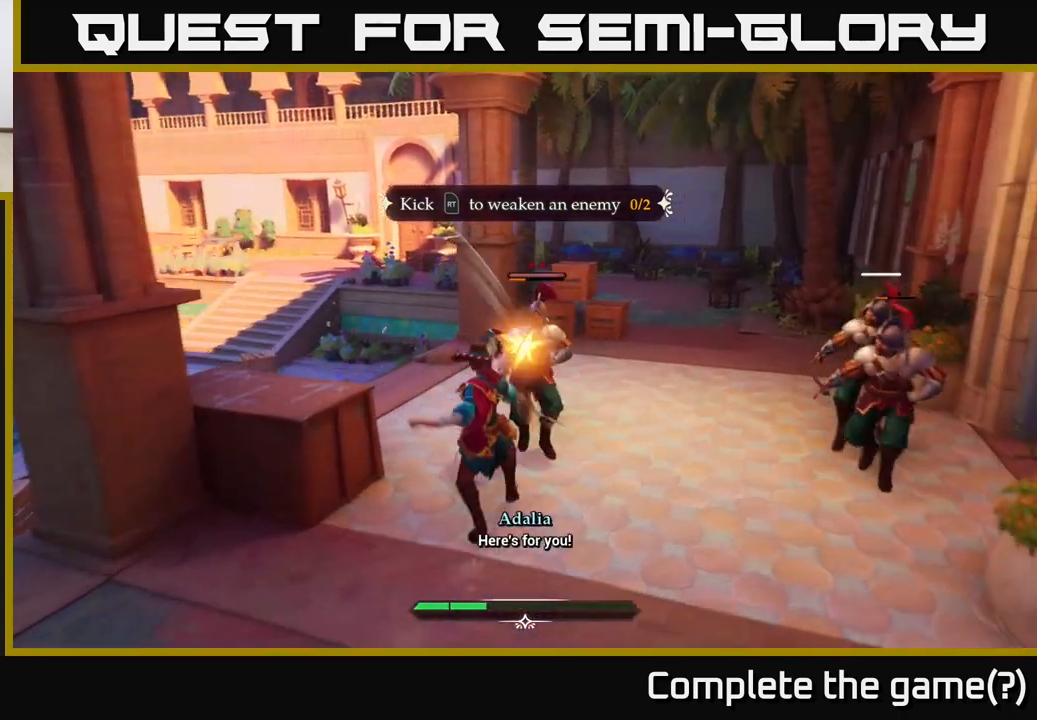
{"buttons": [], "left_stick": "center", "right_stick": "center", "events": []}
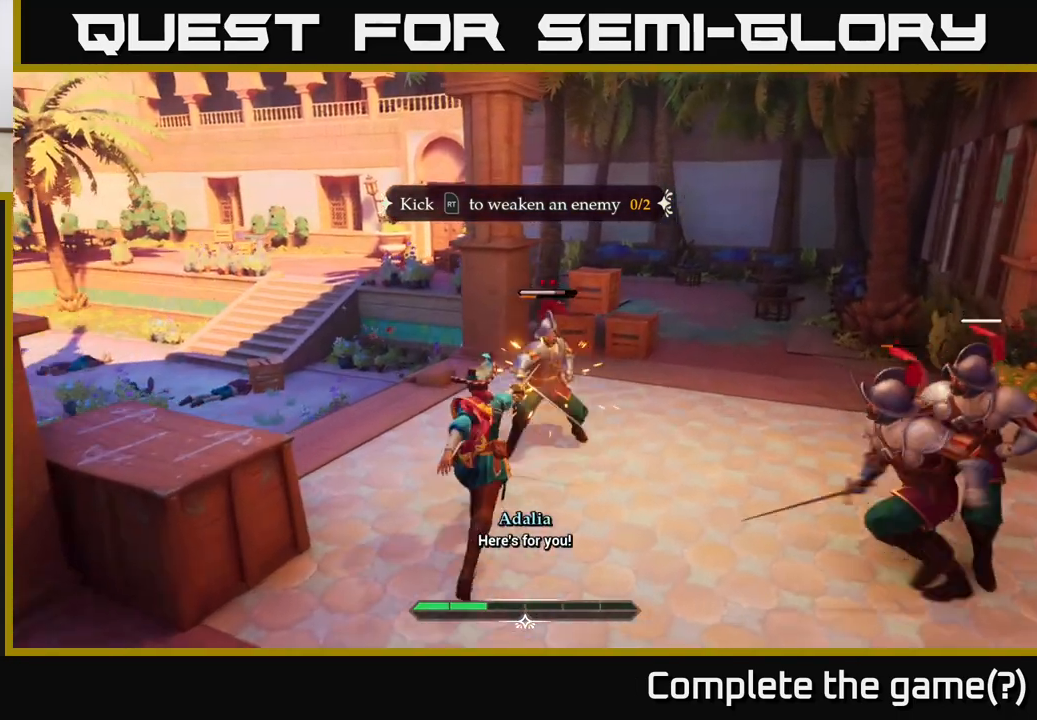
{"buttons": [], "left_stick": "center", "right_stick": "center", "events": []}
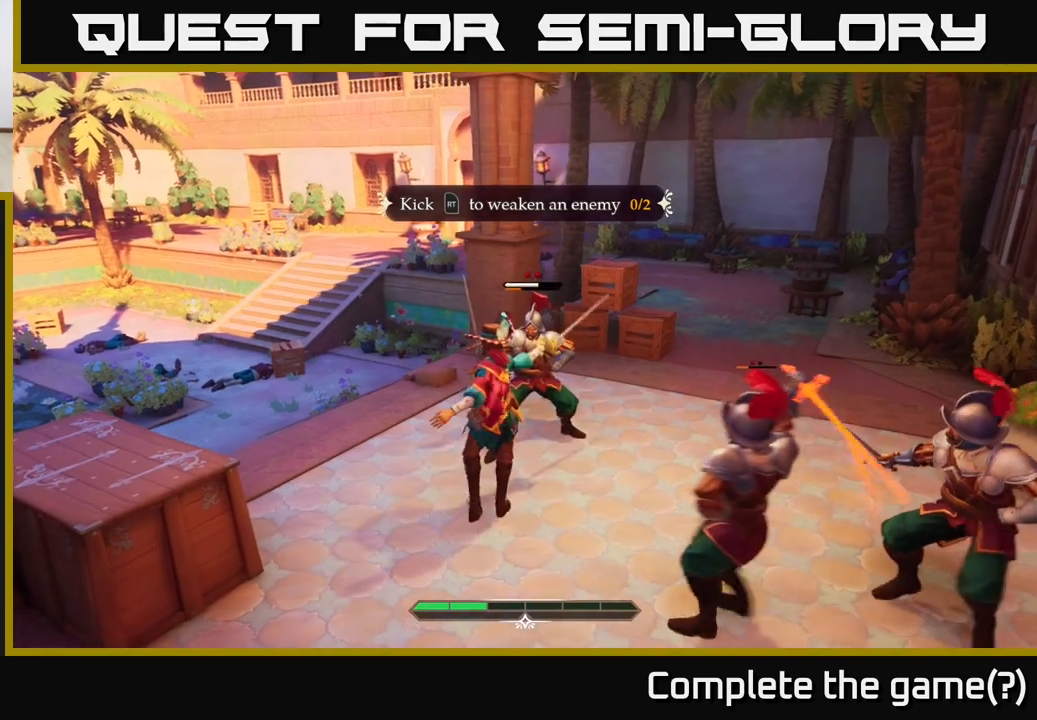
{"buttons": [], "left_stick": "left", "right_stick": "center", "events": [[50, "left_stick", "down"], [183, "B", "down"], [267, "B", "up"], [267, "left_stick", "left"]]}
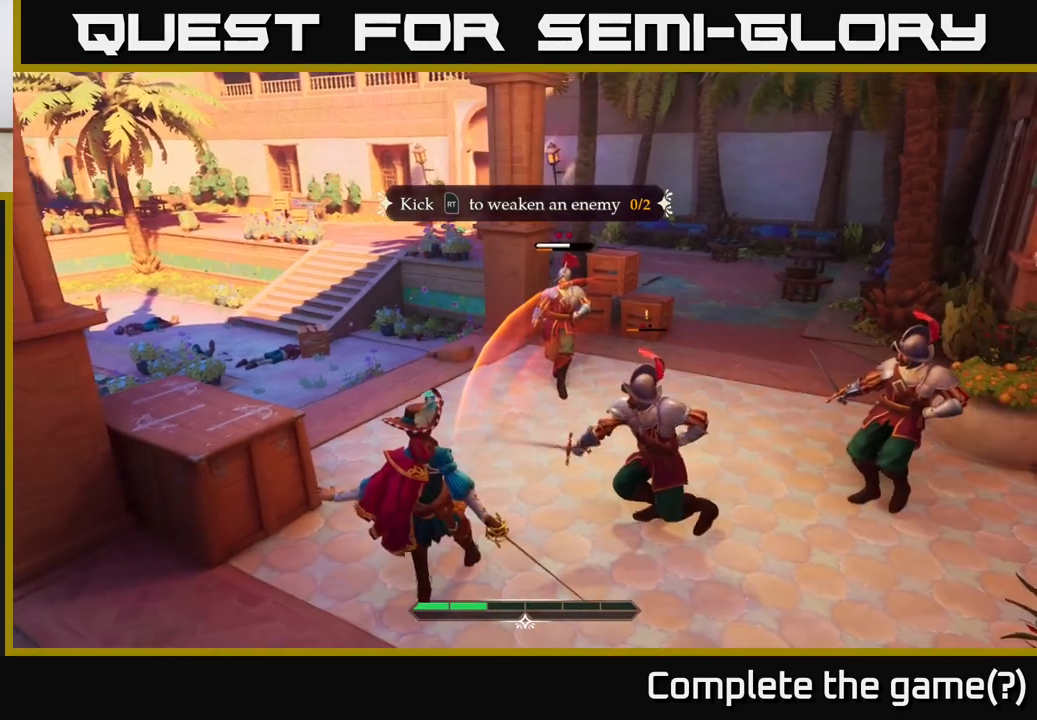
{"buttons": [], "left_stick": "right", "right_stick": "center", "events": [[50, "left_stick", "down"], [150, "left_stick", "right"], [383, "X", "down"], [467, "X", "up"]]}
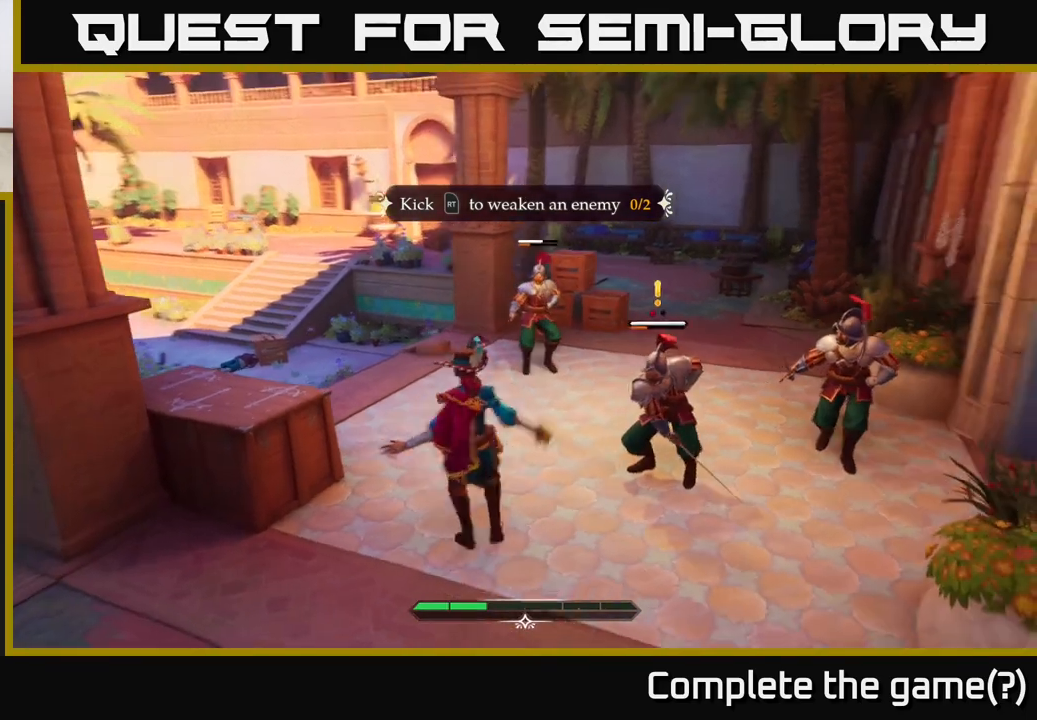
{"buttons": [], "left_stick": "up-right", "right_stick": "center", "events": [[183, "left_stick", "center"], [367, "R2", "down"], [450, "left_stick", "up-right"], [467, "R2", "up"]]}
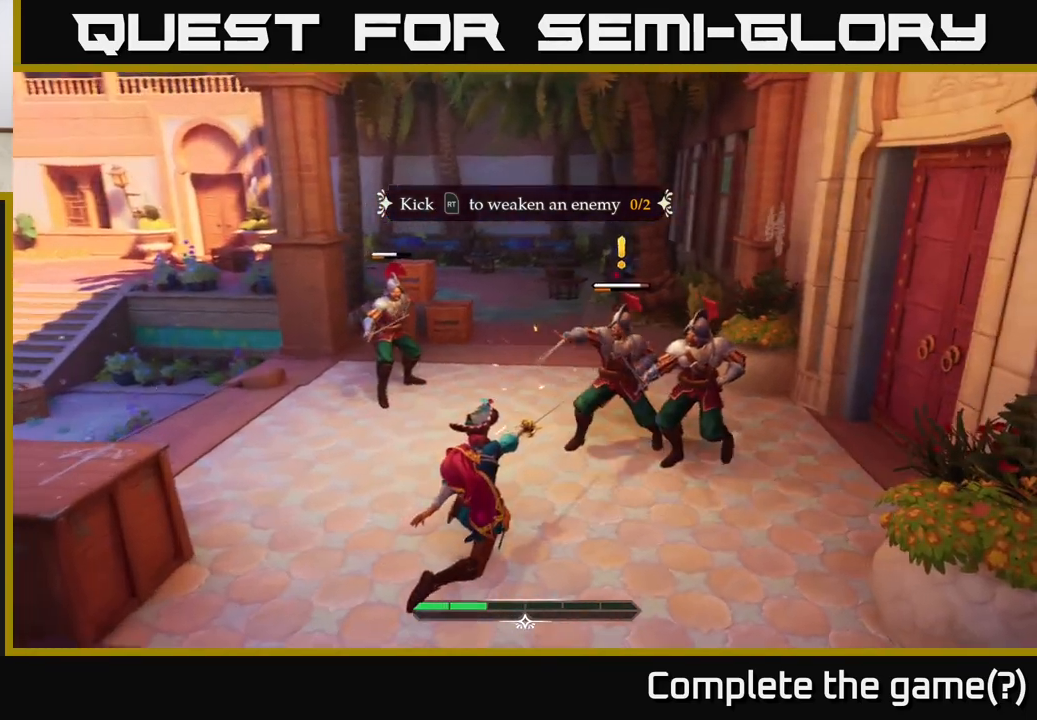
{"buttons": [], "left_stick": "center", "right_stick": "center", "events": [[217, "left_stick", "center"]]}
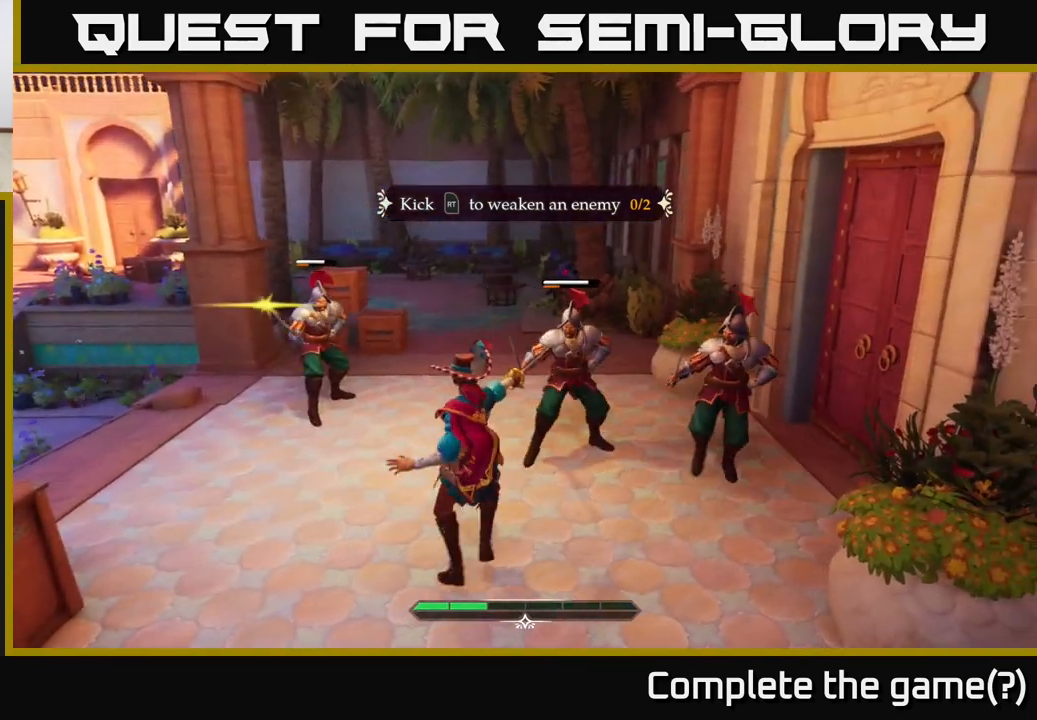
{"buttons": [], "left_stick": "down-left", "right_stick": "center", "events": [[200, "left_stick", "down"], [283, "left_stick", "down-left"]]}
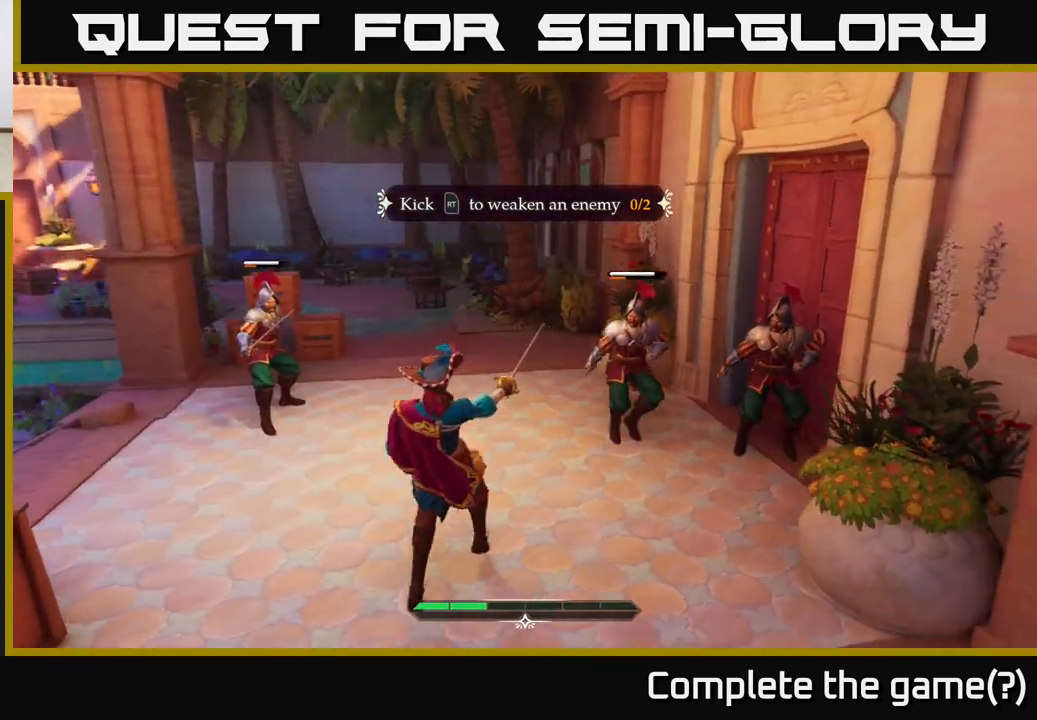
{"buttons": [], "left_stick": "right", "right_stick": "center", "events": [[167, "left_stick", "center"], [250, "left_stick", "up-right"], [450, "left_stick", "right"]]}
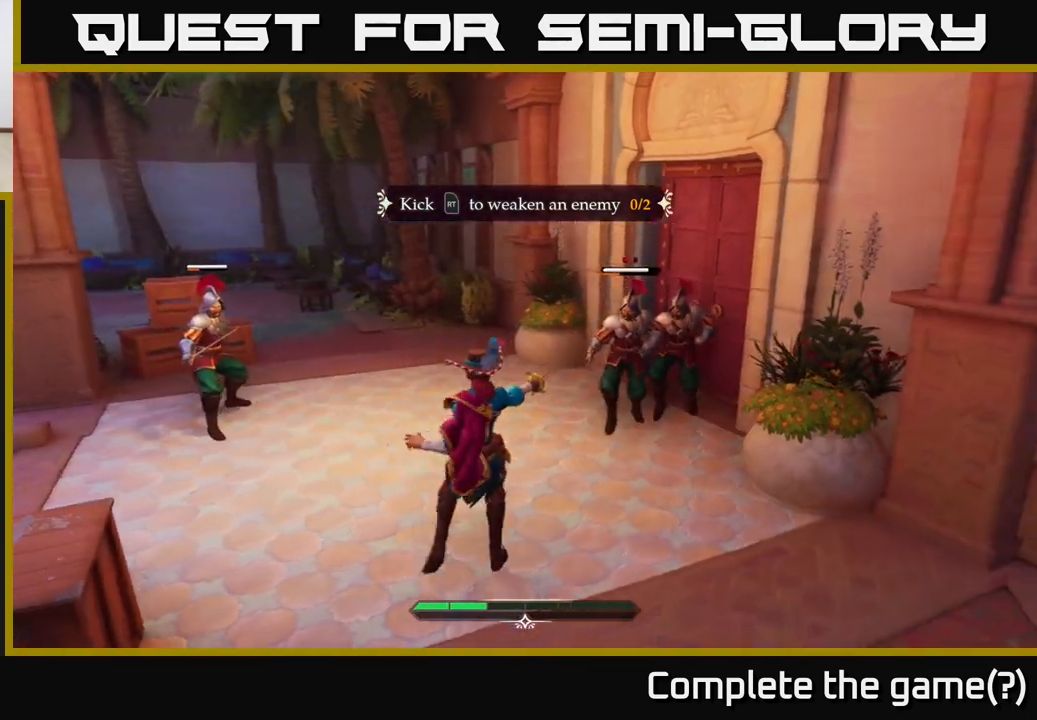
{"buttons": [], "left_stick": "center", "right_stick": "center", "events": [[67, "left_stick", "center"]]}
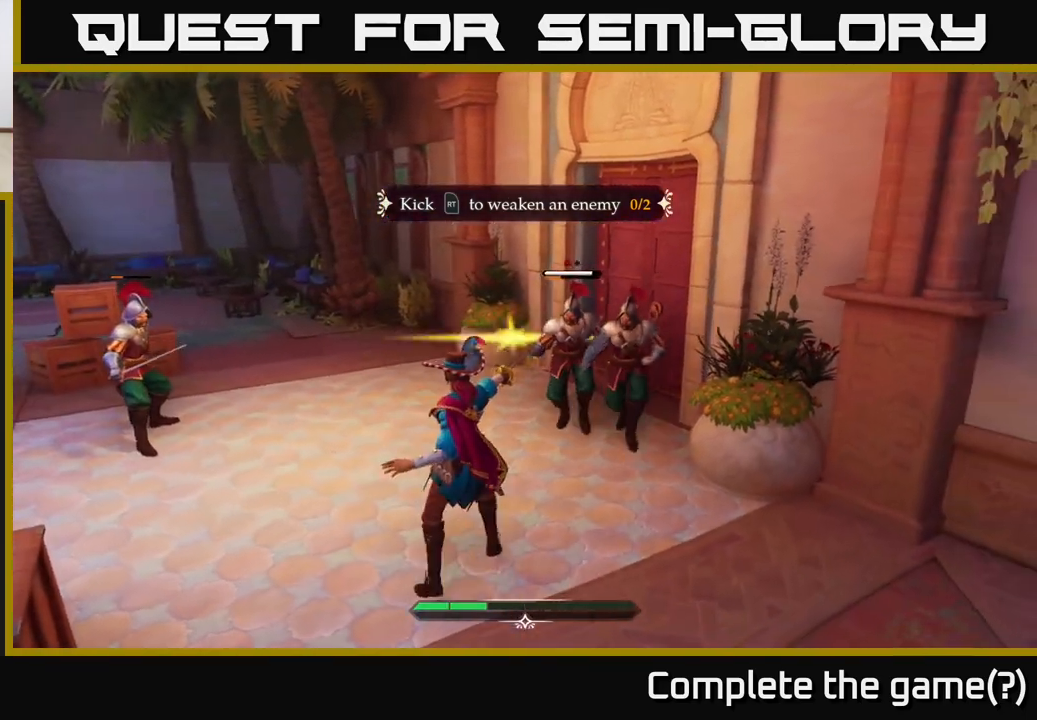
{"buttons": [], "left_stick": "center", "right_stick": "center", "events": [[383, "Y", "down"], [450, "Y", "up"]]}
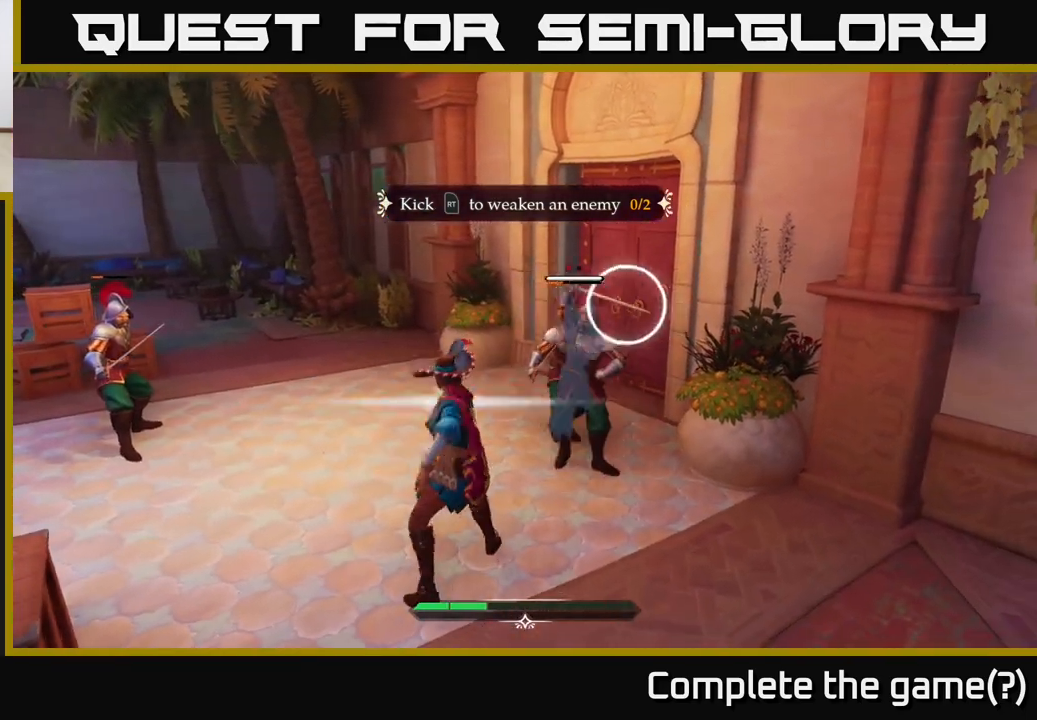
{"buttons": [], "left_stick": "down-right", "right_stick": "center", "events": [[167, "left_stick", "down"], [417, "left_stick", "down-right"]]}
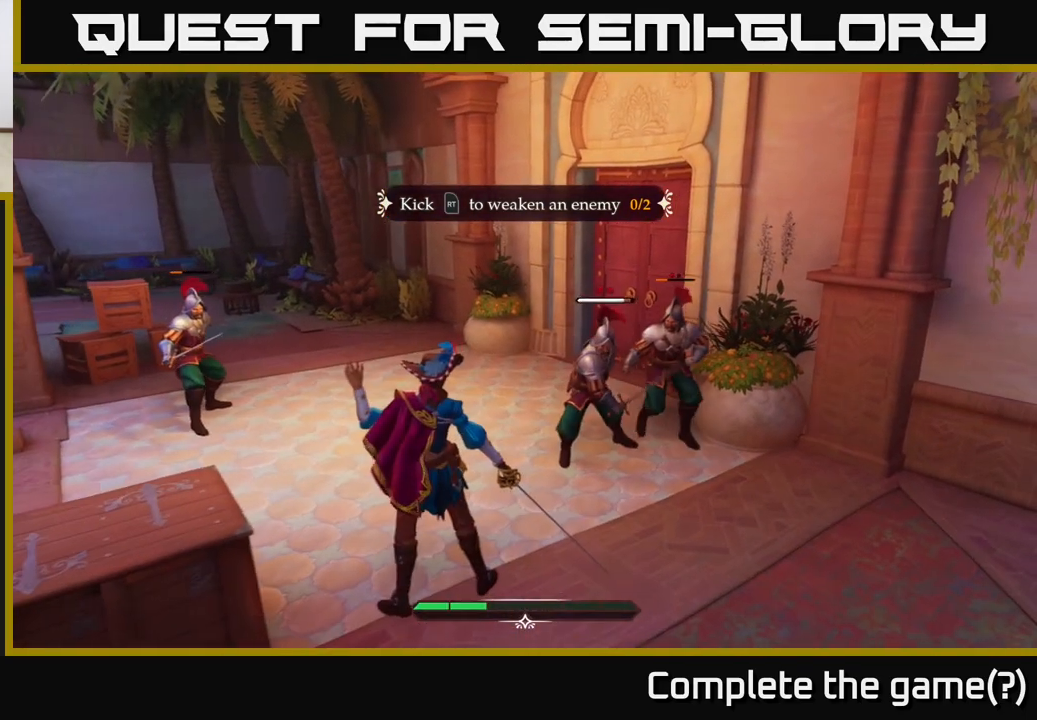
{"buttons": [], "left_stick": "center", "right_stick": "center", "events": [[17, "left_stick", "right"], [50, "Y", "down"], [117, "Y", "up"], [267, "left_stick", "center"]]}
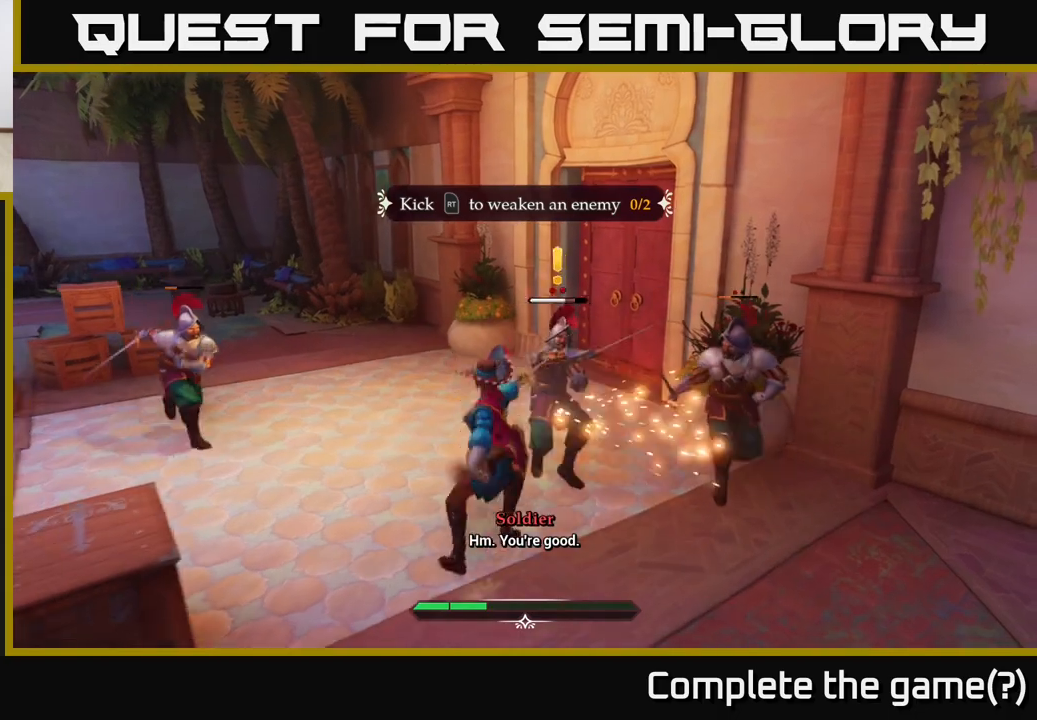
{"buttons": [], "left_stick": "up-right", "right_stick": "center", "events": [[67, "R2", "down"], [83, "left_stick", "up-right"], [133, "R2", "up"]]}
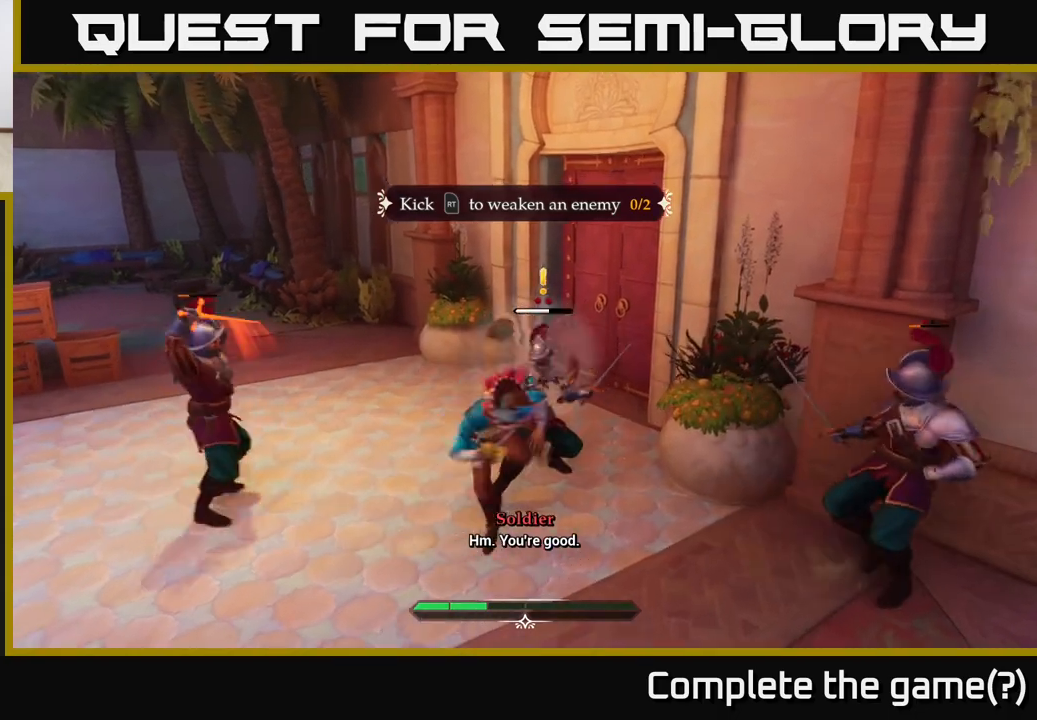
{"buttons": [], "left_stick": "left", "right_stick": "center", "events": [[233, "left_stick", "center"], [350, "left_stick", "left"], [400, "B", "down"], [467, "B", "up"]]}
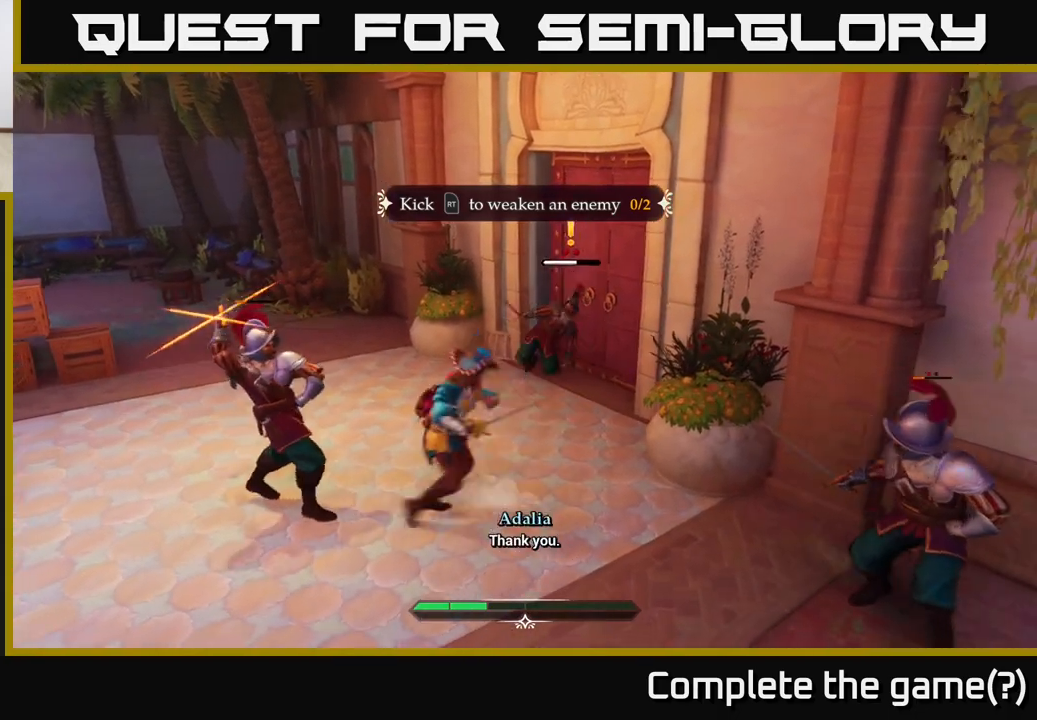
{"buttons": [], "left_stick": "center", "right_stick": "center", "events": [[150, "left_stick", "down-left"], [400, "left_stick", "center"]]}
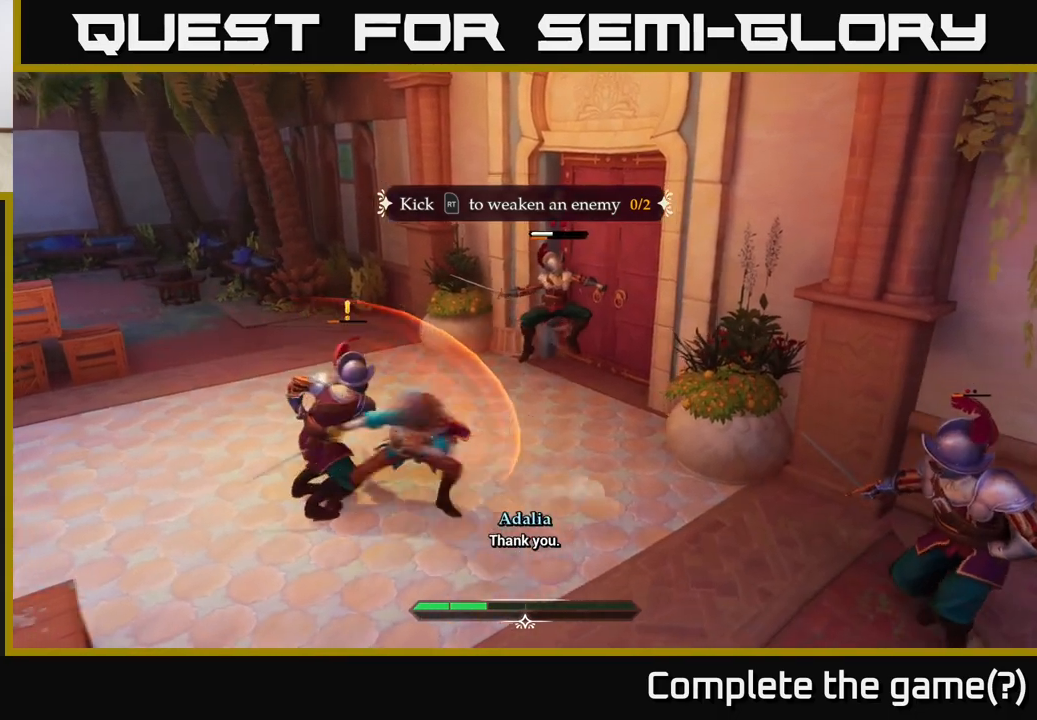
{"buttons": [], "left_stick": "center", "right_stick": "center", "events": [[133, "left_stick", "left"], [167, "X", "down"], [267, "X", "up"], [333, "left_stick", "center"]]}
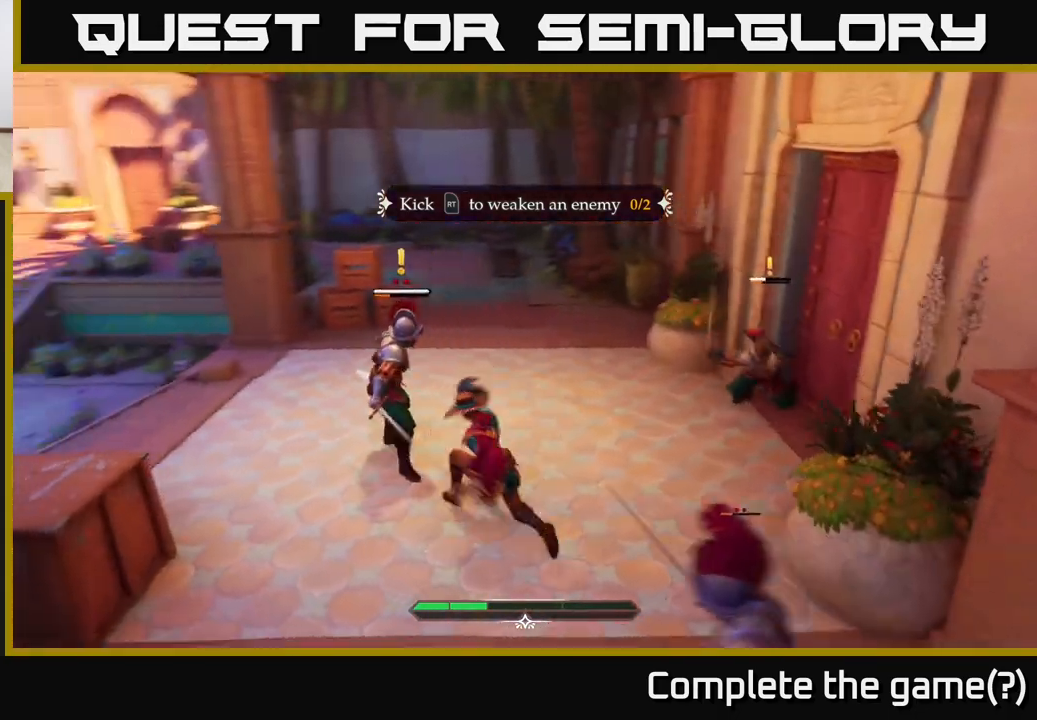
{"buttons": ["R2"], "left_stick": "up", "right_stick": "center", "events": [[50, "X", "down"], [150, "X", "up"], [267, "left_stick", "up"], [500, "R2", "down"]]}
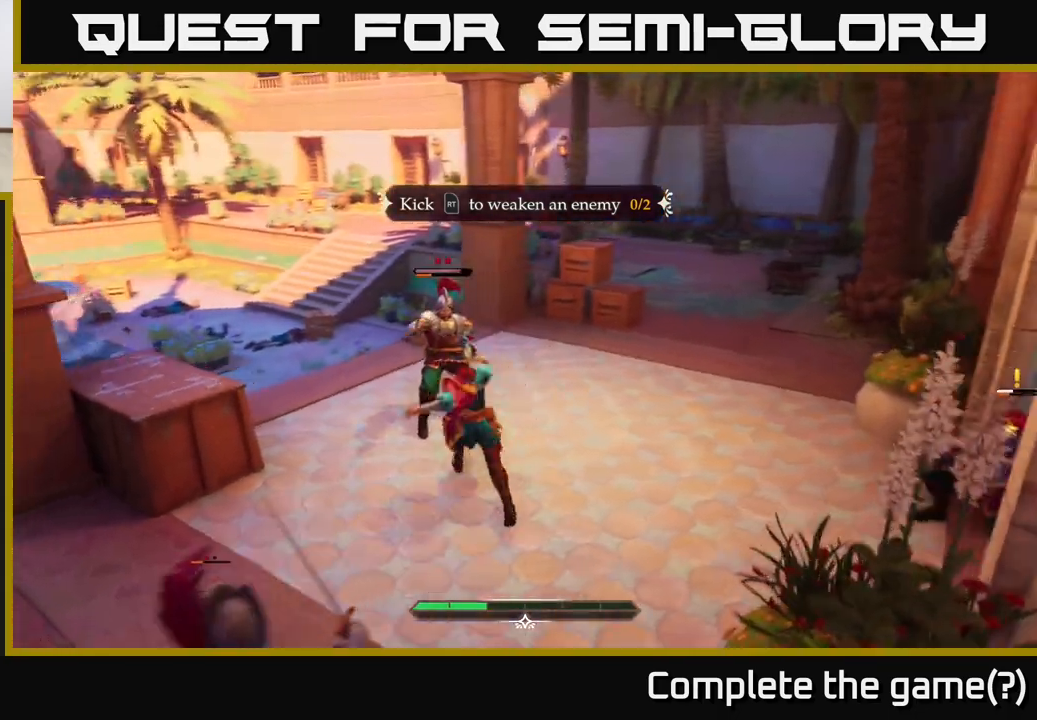
{"buttons": [], "left_stick": "up", "right_stick": "center", "events": [[67, "R2", "up"]]}
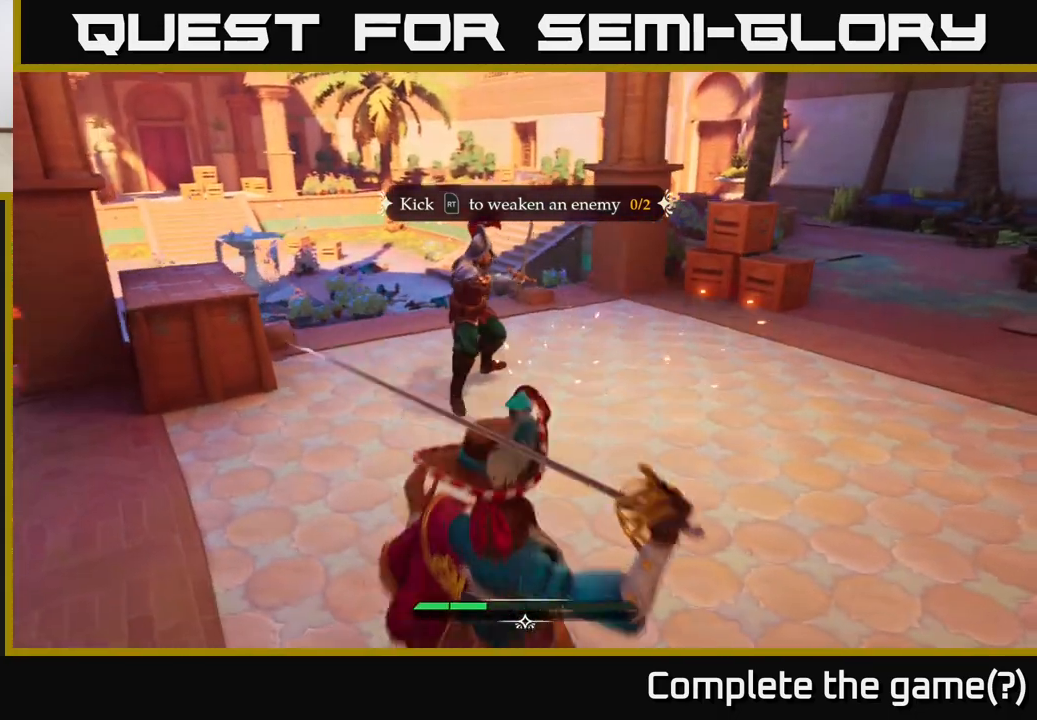
{"buttons": [], "left_stick": "right", "right_stick": "center", "events": [[17, "left_stick", "center"], [317, "Y", "down"], [317, "left_stick", "right"], [383, "Y", "up"]]}
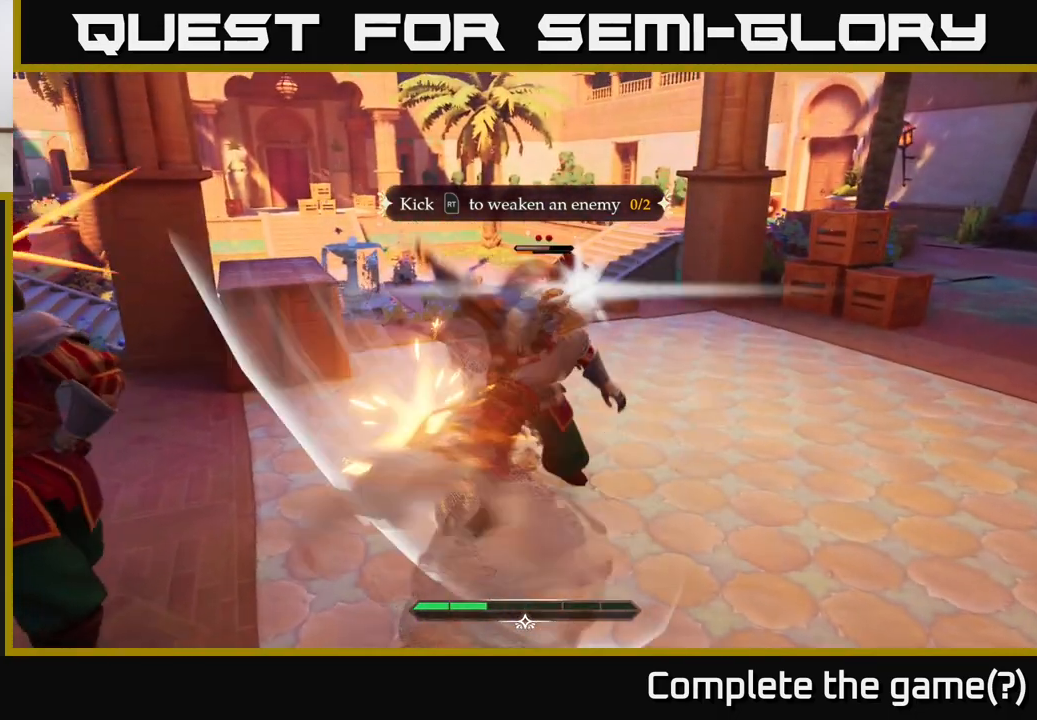
{"buttons": [], "left_stick": "right", "right_stick": "center", "events": [[233, "B", "down"], [317, "B", "up"]]}
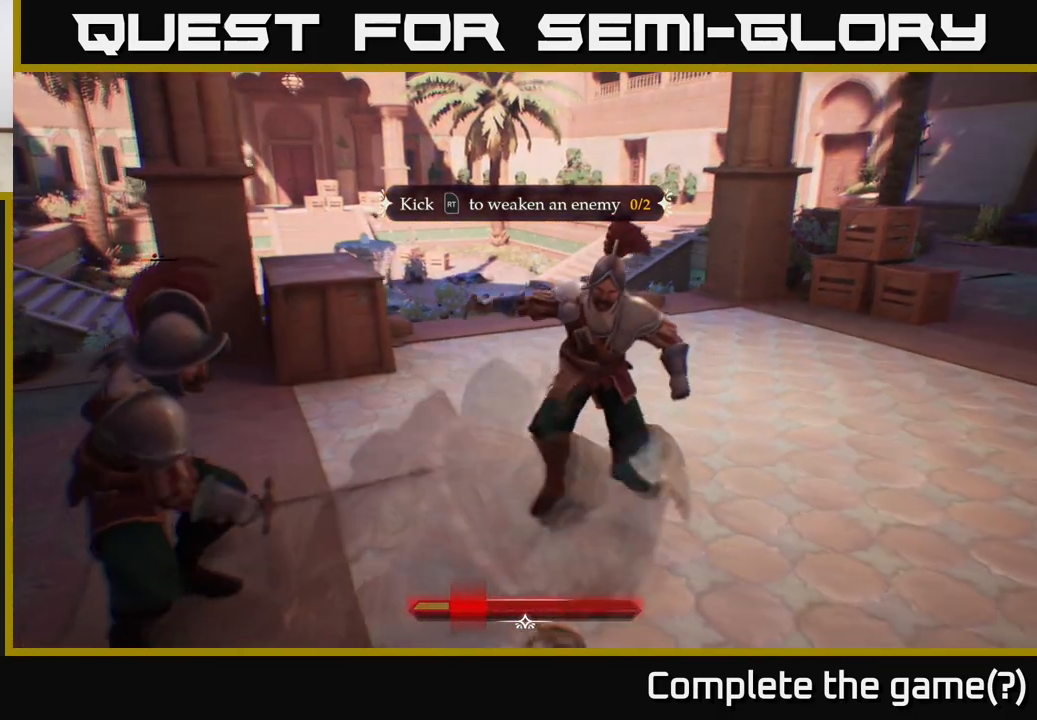
{"buttons": [], "left_stick": "up-left", "right_stick": "center", "events": [[67, "left_stick", "left"], [183, "X", "down"], [283, "X", "up"], [383, "left_stick", "up-left"]]}
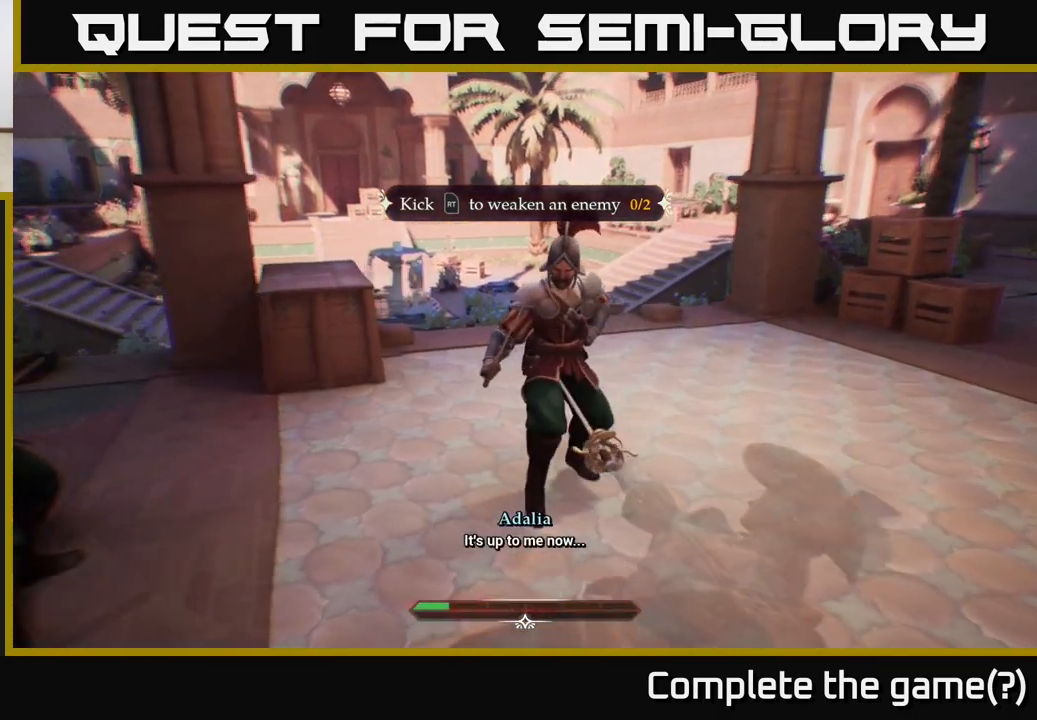
{"buttons": [], "left_stick": "up-right", "right_stick": "center", "events": [[50, "left_stick", "center"], [133, "left_stick", "up-right"], [167, "X", "down"], [283, "X", "up"]]}